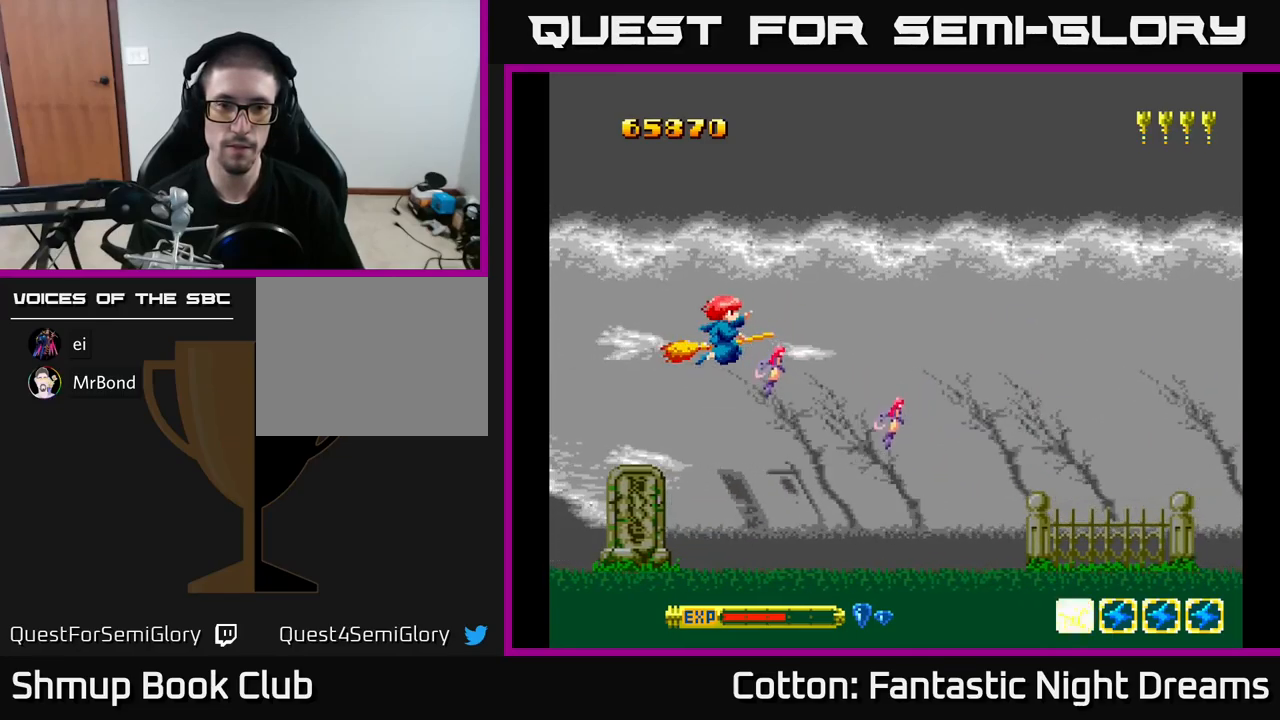
Gameplay with a controller (Xbox layout); each line is a JSON object with the inputs held at the frame after it. "events" lists button and stick changes between this image and that frame as [ms after this image, input, new state], when the widget could be followed in between. Not read: left_stick.
{"buttons": ["Y"], "right_stick": "center", "events": [[467, "Y", "down"]]}
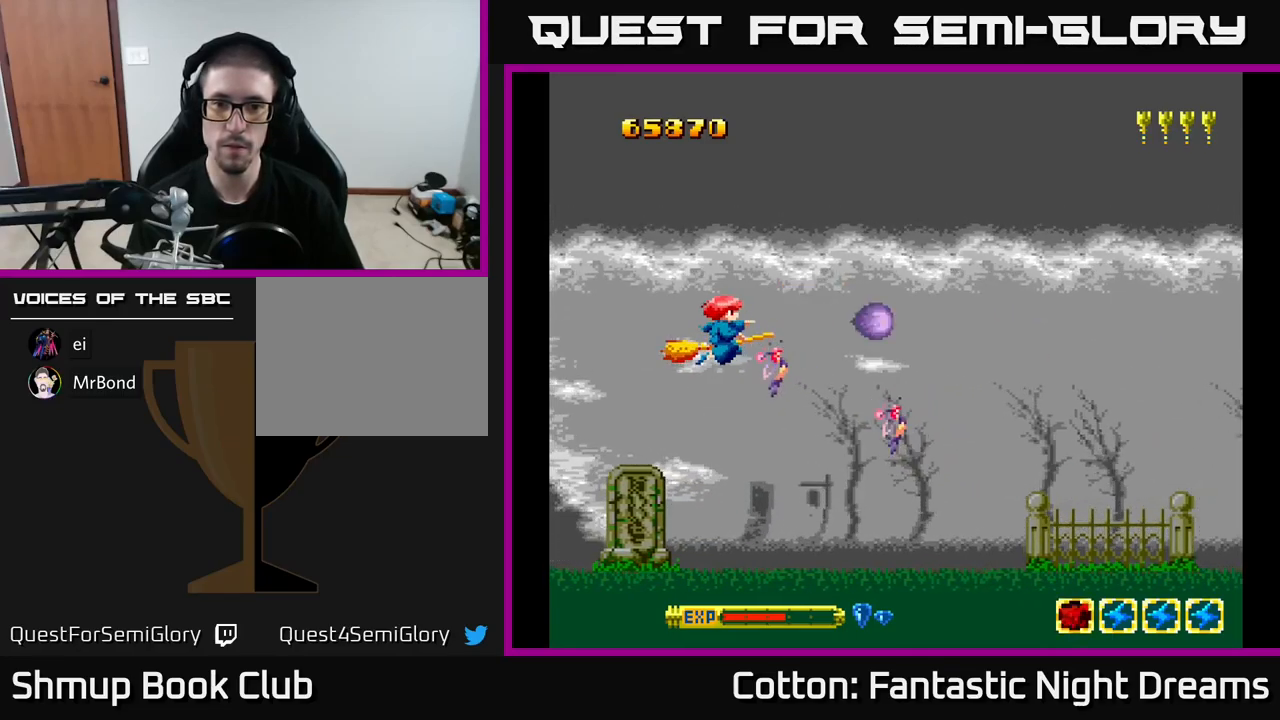
{"buttons": ["Y", "DPAD_LEFT"], "right_stick": "center", "events": [[67, "DPAD_RIGHT", "down"], [250, "DPAD_RIGHT", "up"], [250, "DPAD_UP", "down"], [317, "DPAD_LEFT", "down"], [367, "DPAD_UP", "up"]]}
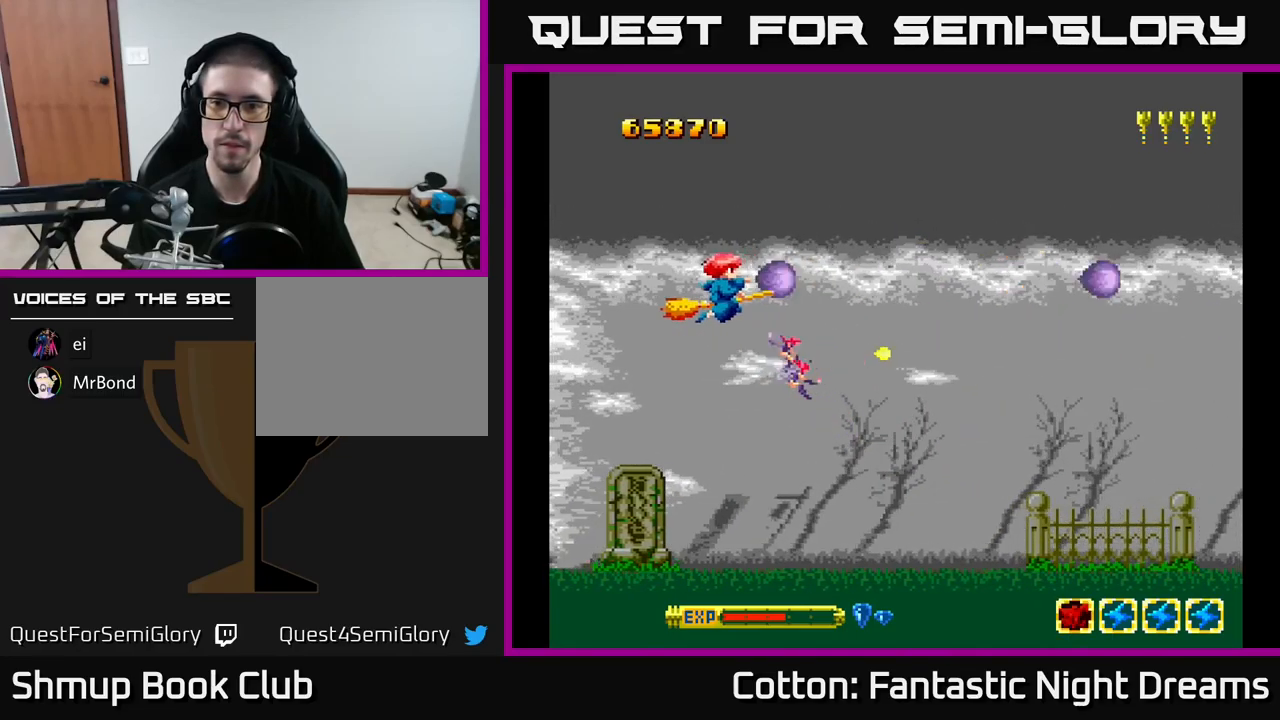
{"buttons": ["Y", "DPAD_UP"], "right_stick": "center", "events": [[67, "DPAD_LEFT", "up"], [117, "DPAD_RIGHT", "down"], [167, "DPAD_DOWN", "down"], [300, "DPAD_DOWN", "up"], [450, "DPAD_RIGHT", "up"], [450, "DPAD_UP", "down"]]}
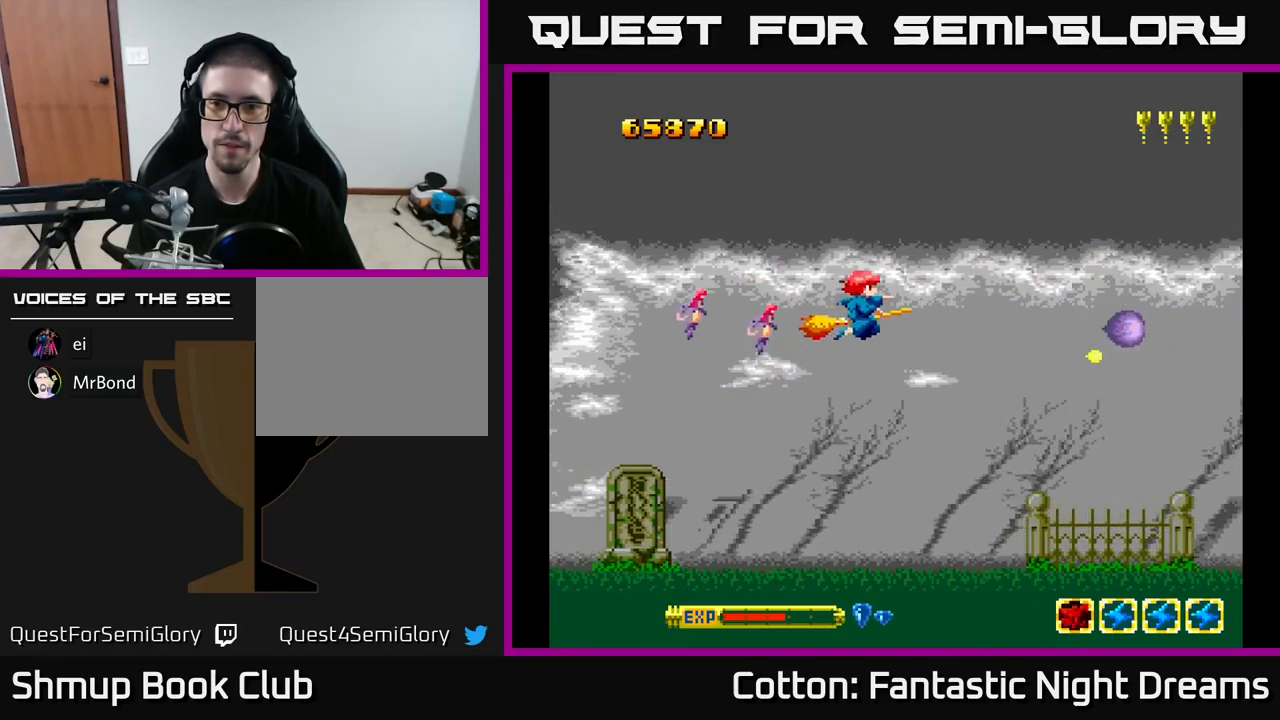
{"buttons": ["Y", "DPAD_LEFT"], "right_stick": "center", "events": [[50, "DPAD_UP", "up"], [500, "DPAD_LEFT", "down"]]}
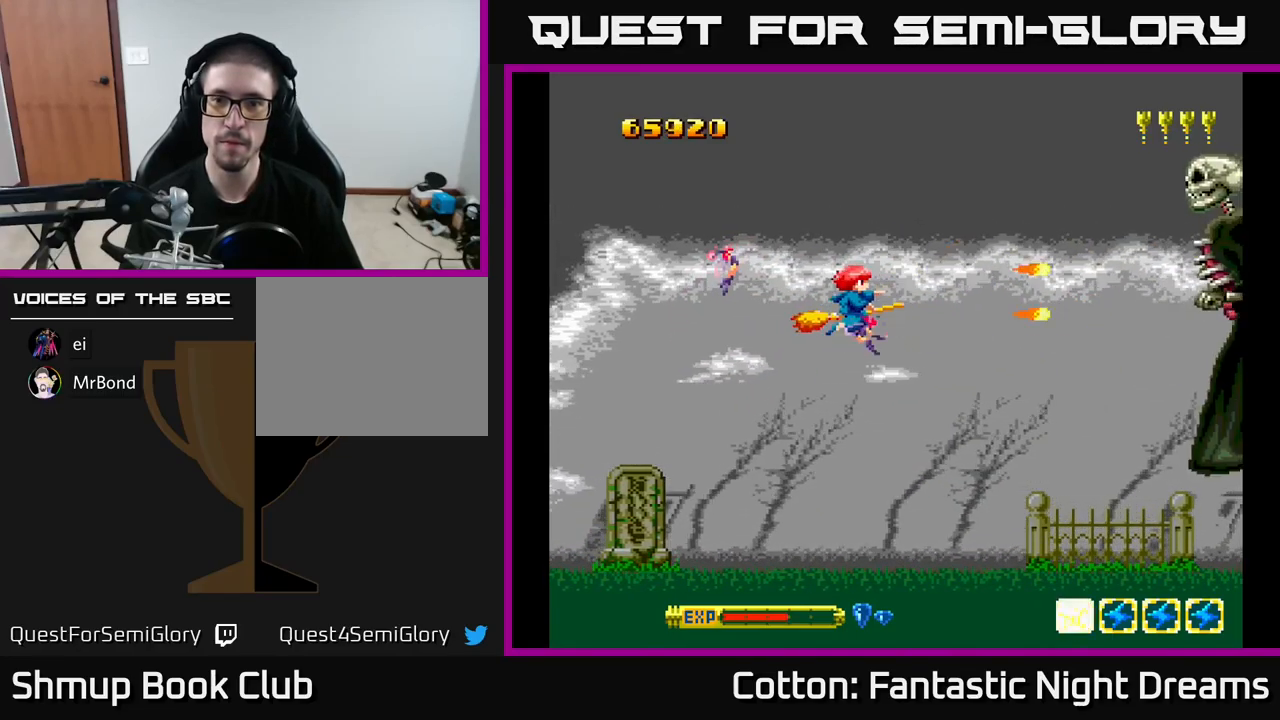
{"buttons": ["Y", "DPAD_RIGHT"], "right_stick": "center", "events": [[167, "DPAD_UP", "down"], [183, "DPAD_LEFT", "up"], [267, "DPAD_RIGHT", "down"], [283, "DPAD_RIGHT", "up"], [317, "DPAD_RIGHT", "down"], [367, "DPAD_UP", "up"]]}
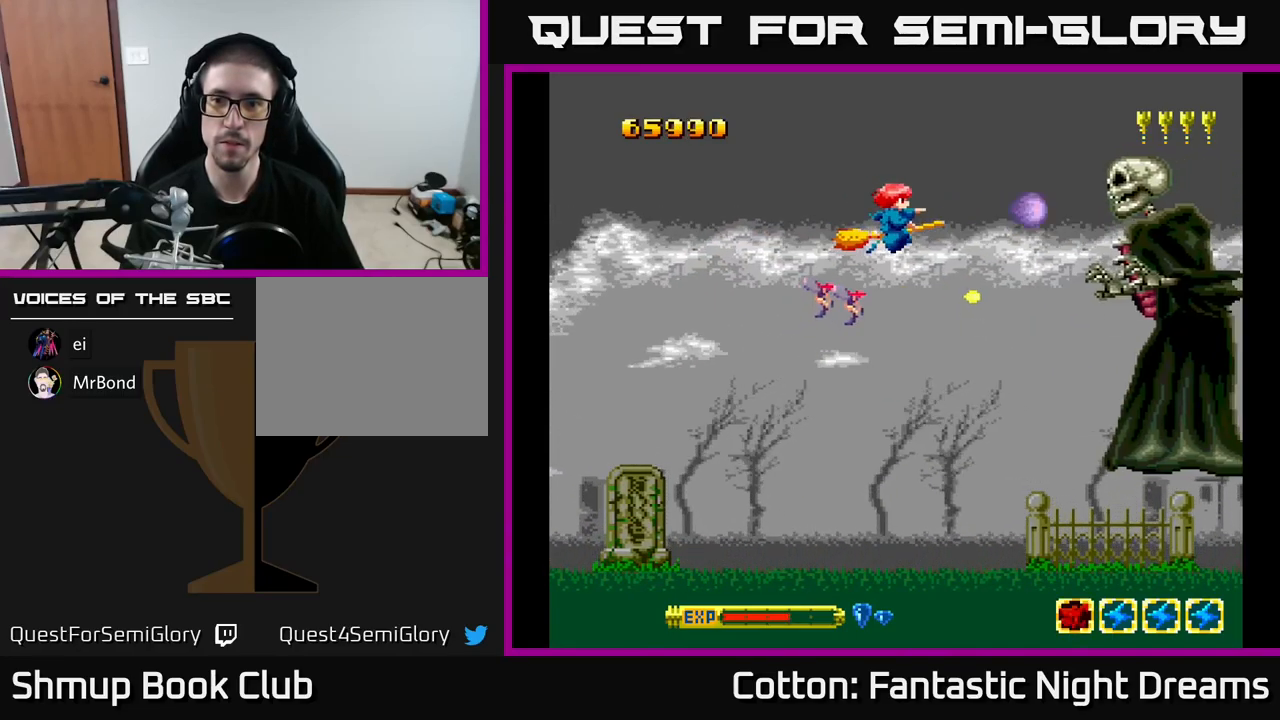
{"buttons": ["Y", "DPAD_DOWN"], "right_stick": "center", "events": [[17, "DPAD_RIGHT", "up"], [217, "DPAD_LEFT", "down"], [500, "DPAD_DOWN", "down"], [500, "DPAD_LEFT", "up"]]}
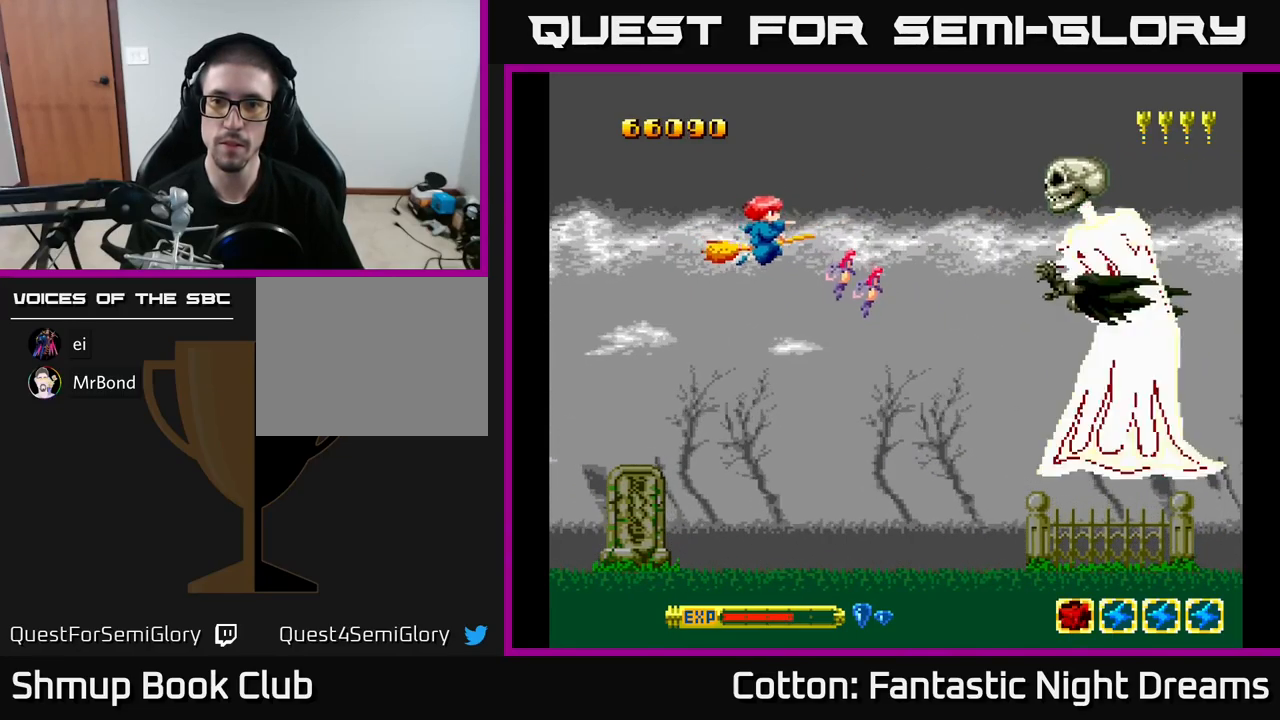
{"buttons": ["Y"], "right_stick": "center", "events": [[84, "DPAD_RIGHT", "down"], [167, "DPAD_DOWN", "up"], [234, "DPAD_RIGHT", "up"], [267, "DPAD_DOWN", "down"], [450, "DPAD_DOWN", "up"]]}
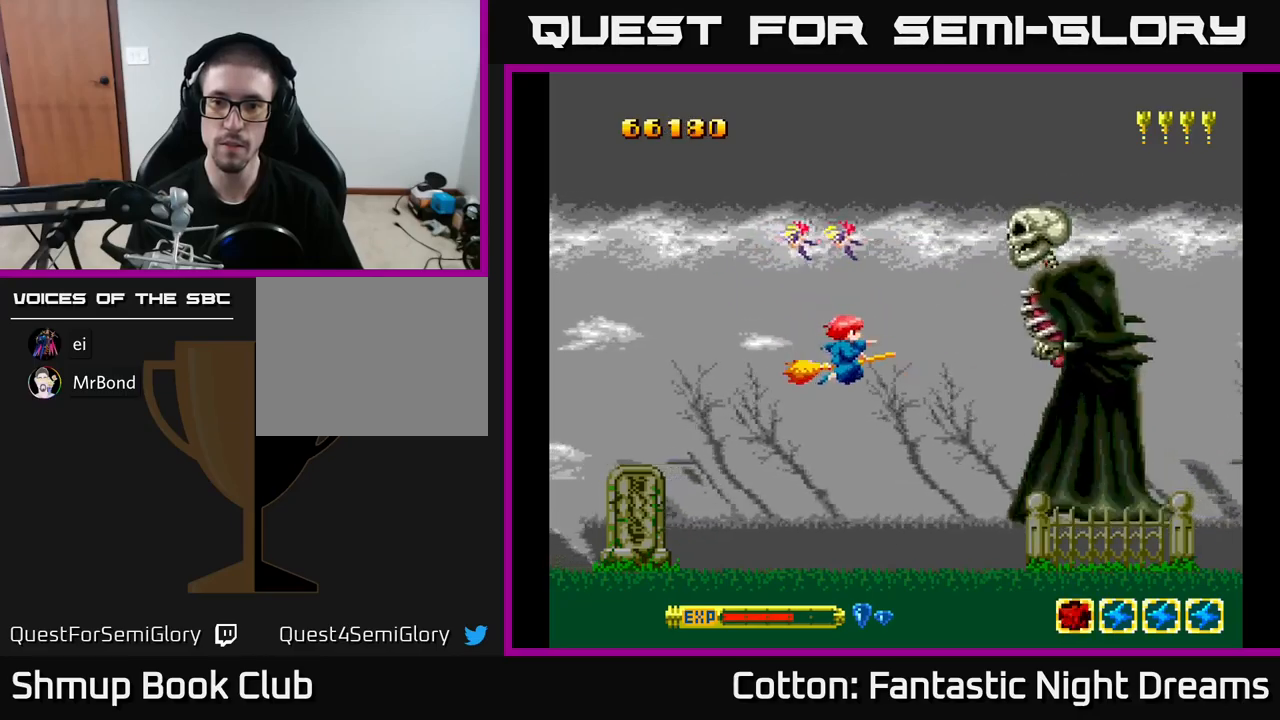
{"buttons": ["Y", "DPAD_DOWN"], "right_stick": "center", "events": [[34, "DPAD_LEFT", "down"], [100, "DPAD_DOWN", "down"], [267, "DPAD_LEFT", "up"], [317, "DPAD_DOWN", "up"], [417, "DPAD_DOWN", "down"]]}
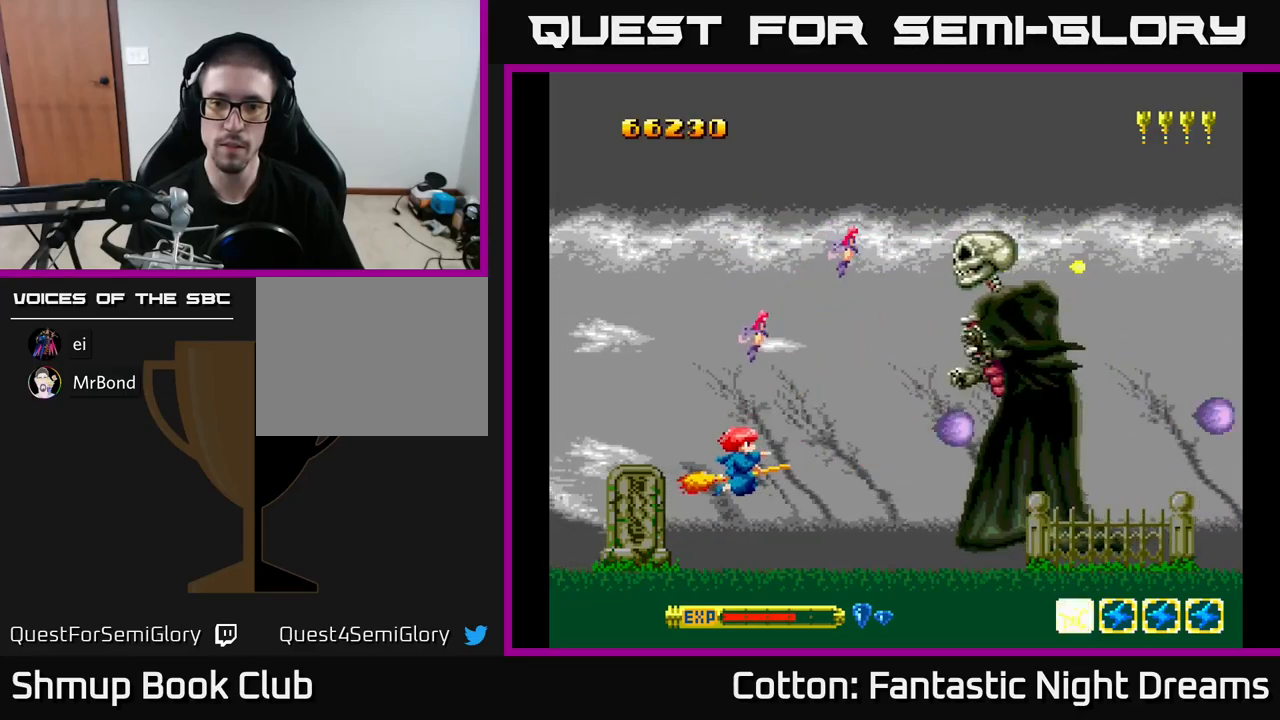
{"buttons": ["Y", "DPAD_UP", "DPAD_LEFT"], "right_stick": "center", "events": [[17, "DPAD_DOWN", "up"], [184, "DPAD_LEFT", "down"], [200, "DPAD_UP", "down"], [250, "DPAD_LEFT", "up"], [317, "DPAD_LEFT", "down"]]}
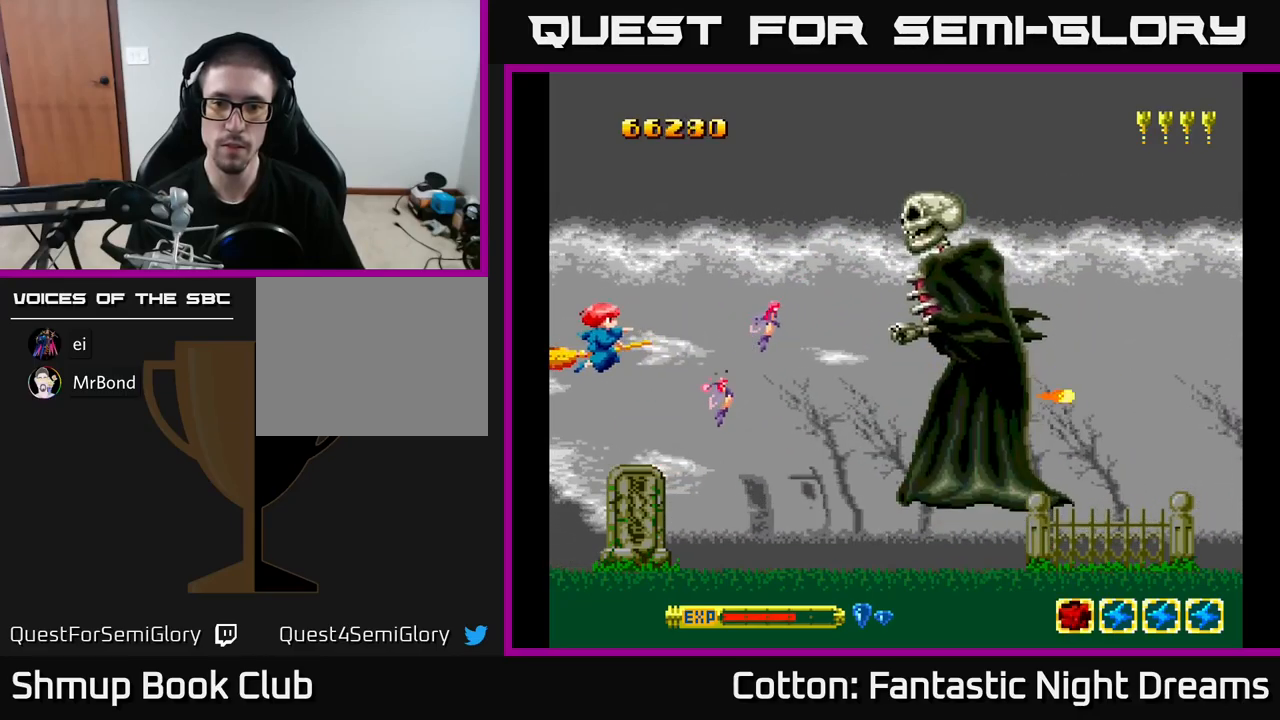
{"buttons": ["Y", "DPAD_LEFT"], "right_stick": "center", "events": [[17, "DPAD_UP", "up"]]}
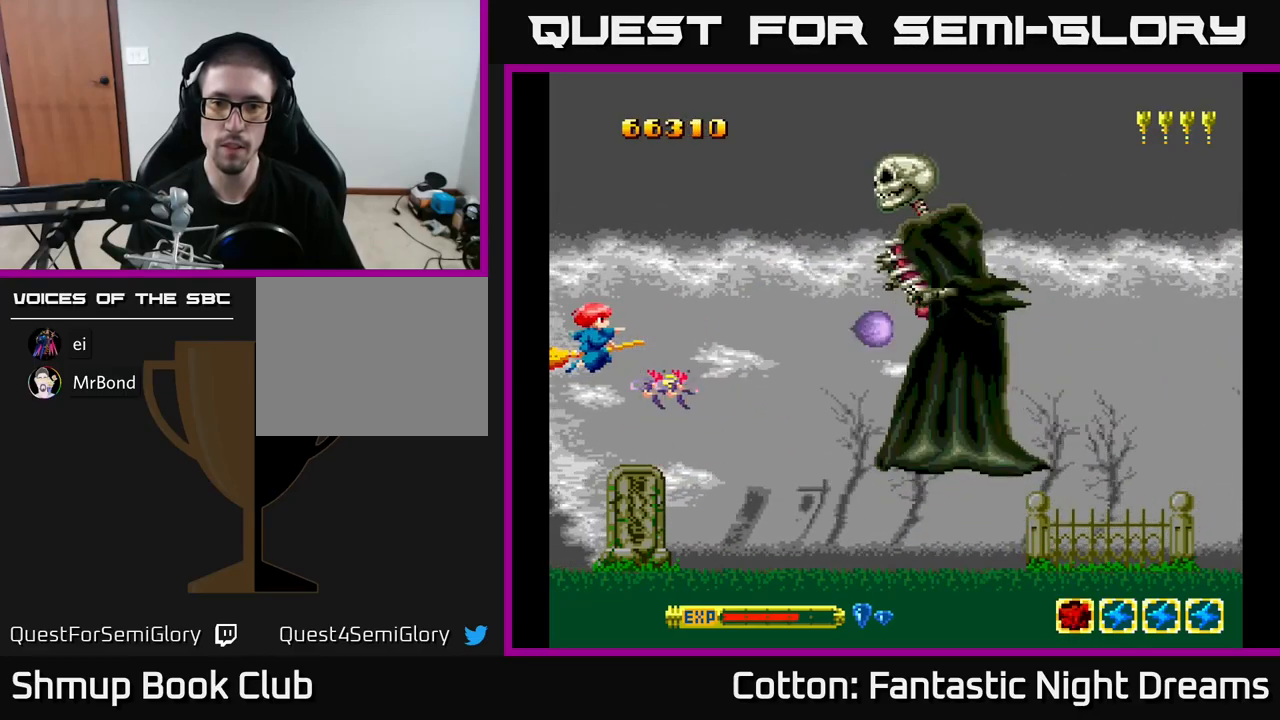
{"buttons": ["Y"], "right_stick": "center", "events": [[34, "DPAD_UP", "down"], [67, "DPAD_LEFT", "up"], [117, "DPAD_UP", "up"], [400, "DPAD_RIGHT", "down"], [417, "DPAD_DOWN", "down"], [467, "DPAD_RIGHT", "up"], [500, "DPAD_DOWN", "up"]]}
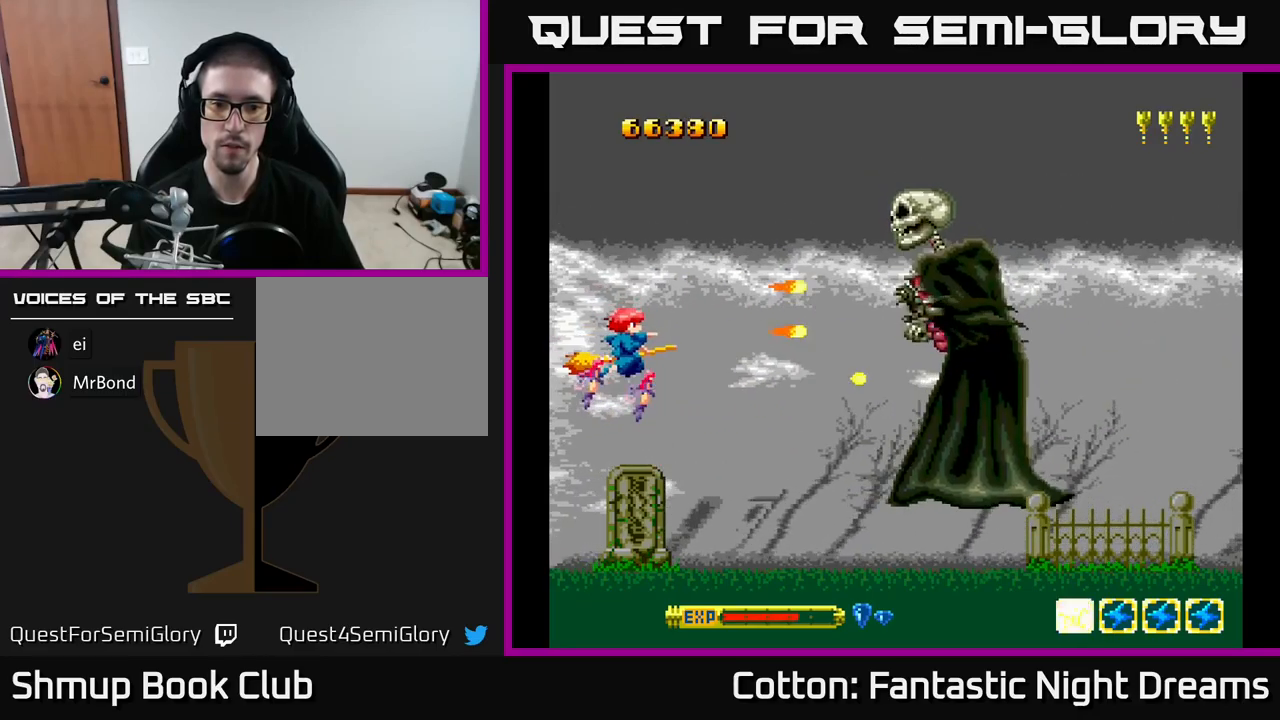
{"buttons": ["Y"], "right_stick": "center", "events": []}
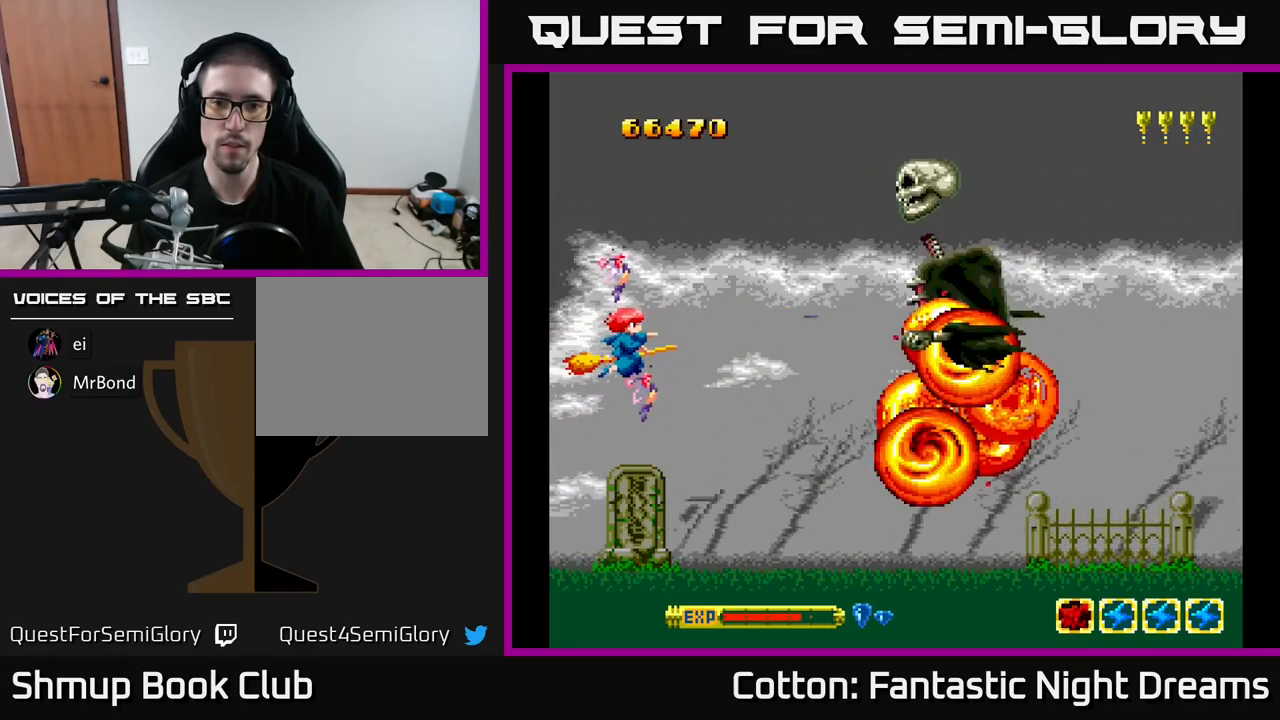
{"buttons": ["Y"], "right_stick": "center", "events": []}
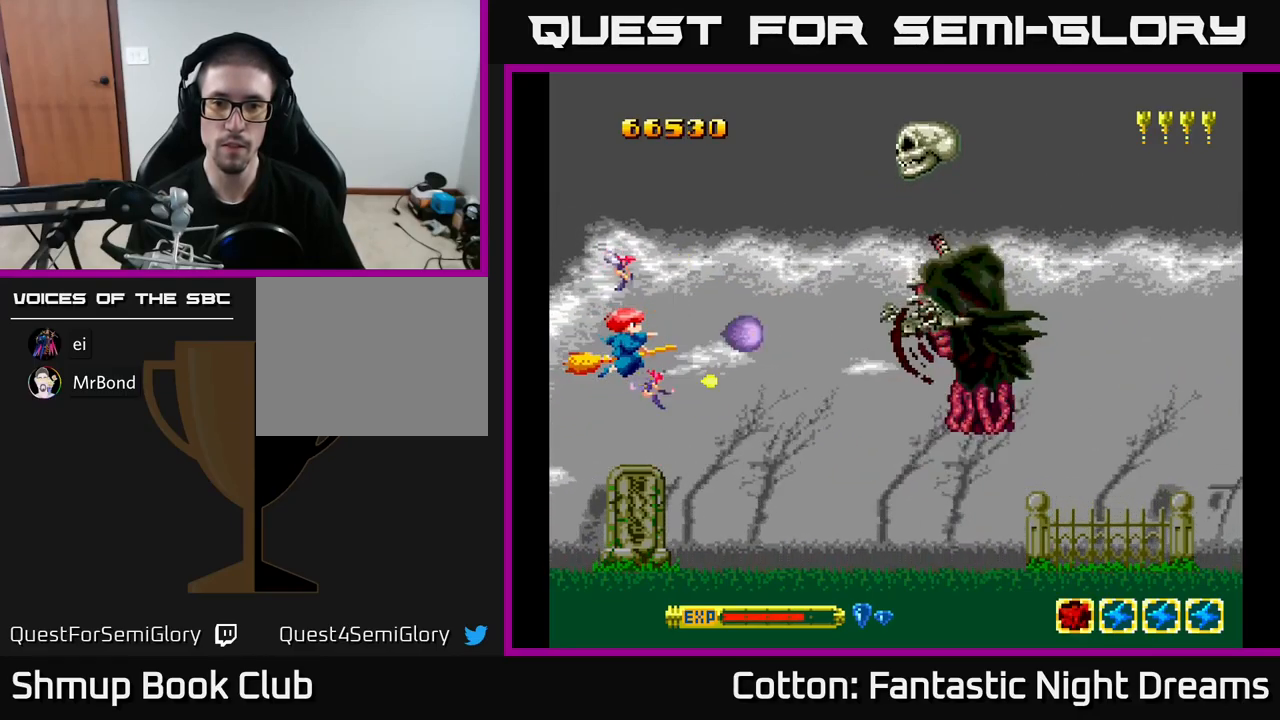
{"buttons": ["Y", "DPAD_LEFT"], "right_stick": "center", "events": [[300, "DPAD_LEFT", "down"]]}
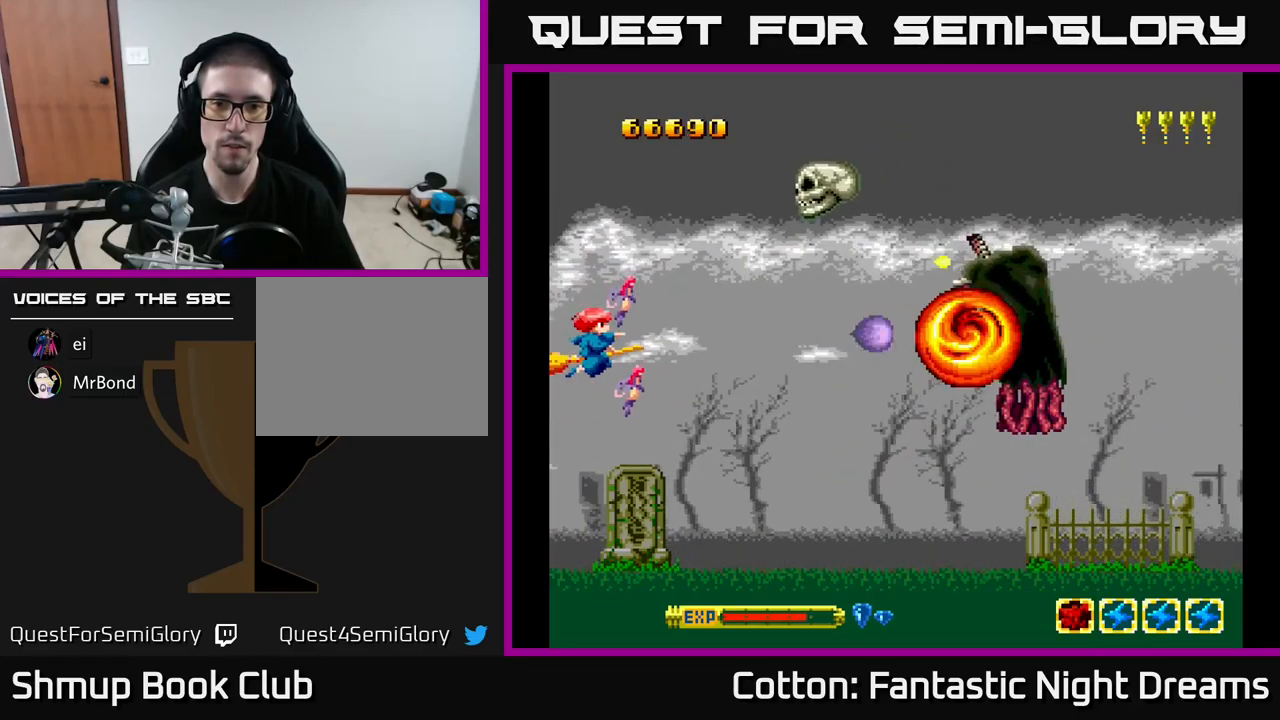
{"buttons": ["Y", "DPAD_DOWN", "DPAD_RIGHT"], "right_stick": "center", "events": [[67, "DPAD_LEFT", "up"], [117, "DPAD_DOWN", "down"], [150, "DPAD_RIGHT", "down"]]}
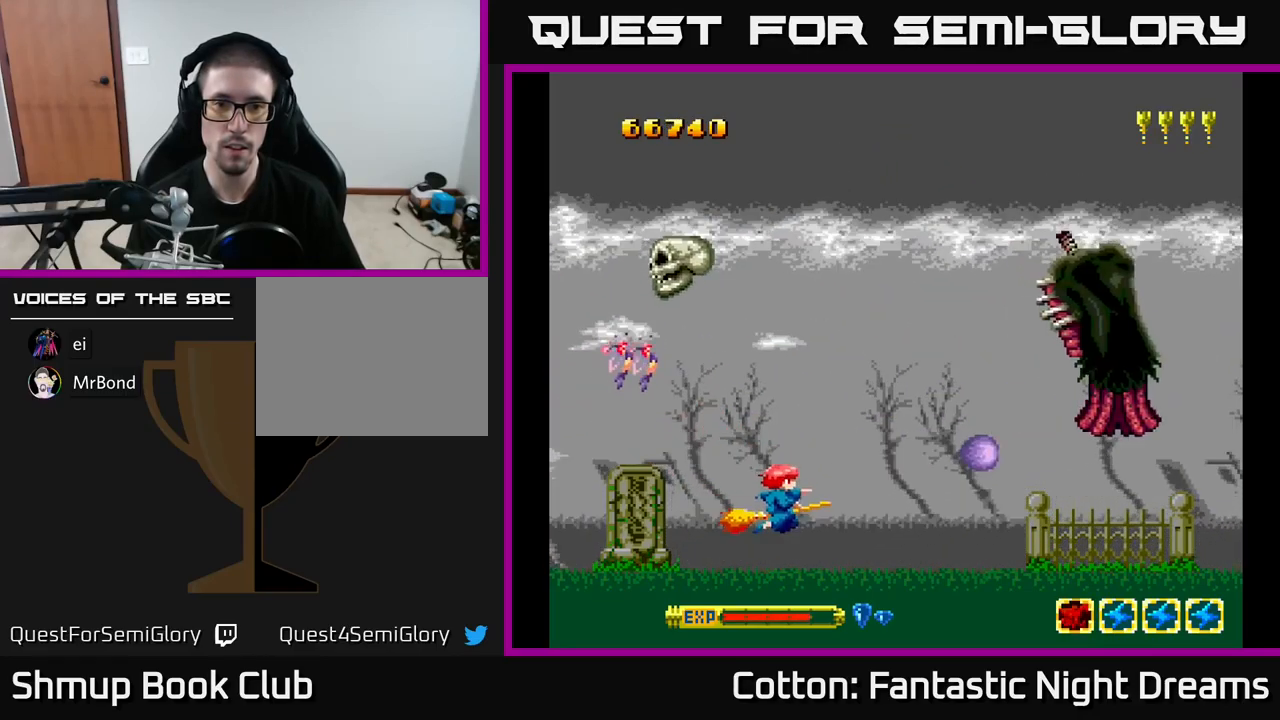
{"buttons": ["Y", "DPAD_UP"], "right_stick": "center", "events": [[100, "DPAD_DOWN", "up"], [184, "DPAD_RIGHT", "up"], [367, "DPAD_UP", "down"]]}
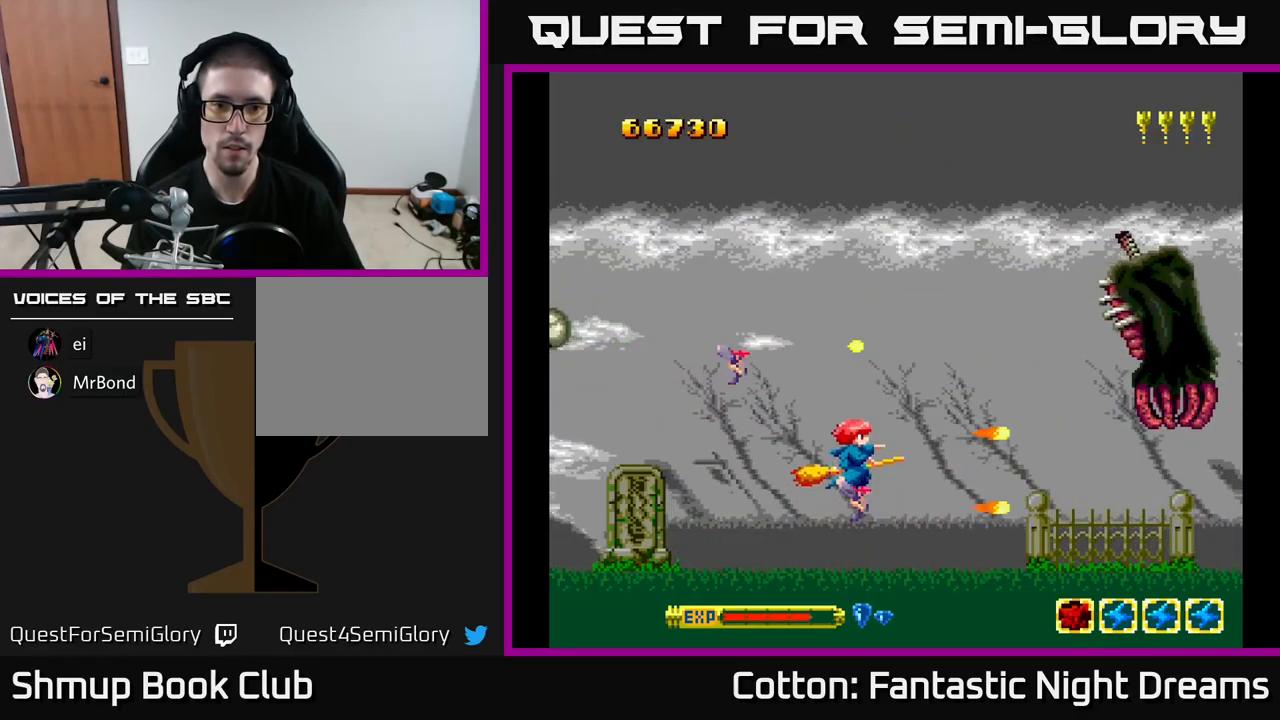
{"buttons": ["Y"], "right_stick": "center", "events": [[84, "DPAD_RIGHT", "down"], [183, "DPAD_RIGHT", "up"], [316, "DPAD_UP", "up"]]}
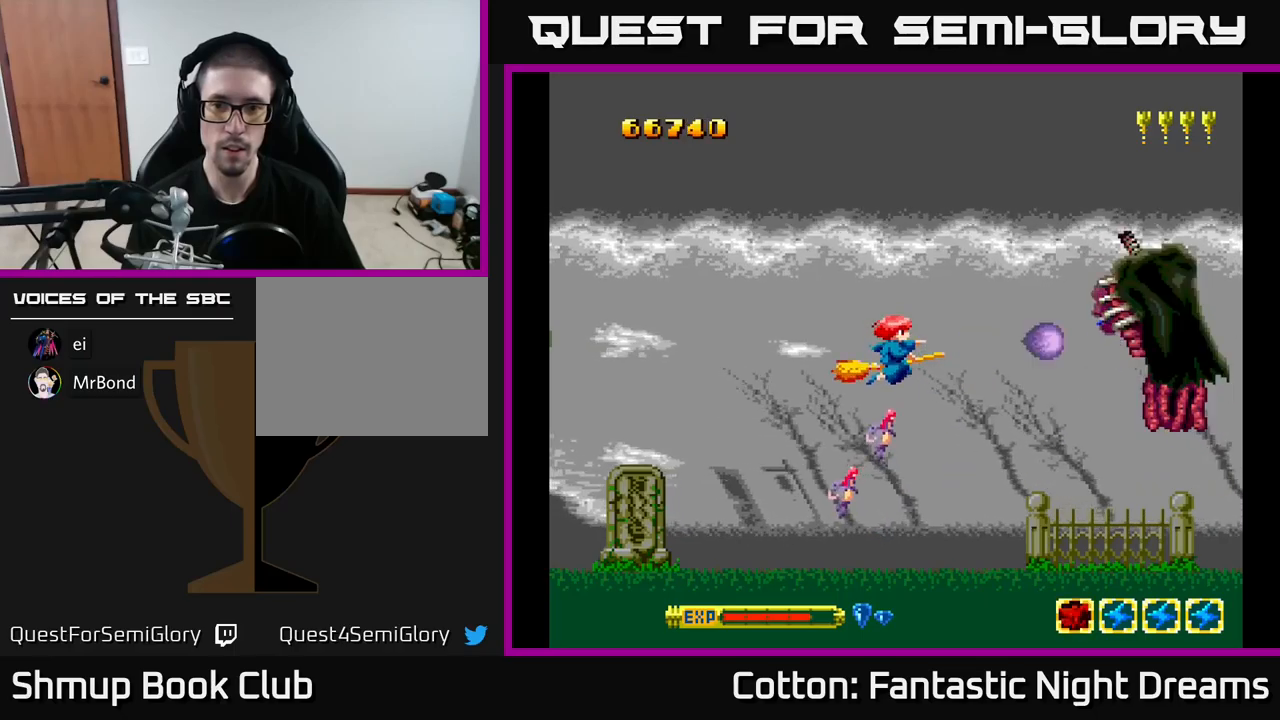
{"buttons": ["Y"], "right_stick": "center", "events": [[300, "DPAD_DOWN", "down"], [500, "DPAD_DOWN", "up"]]}
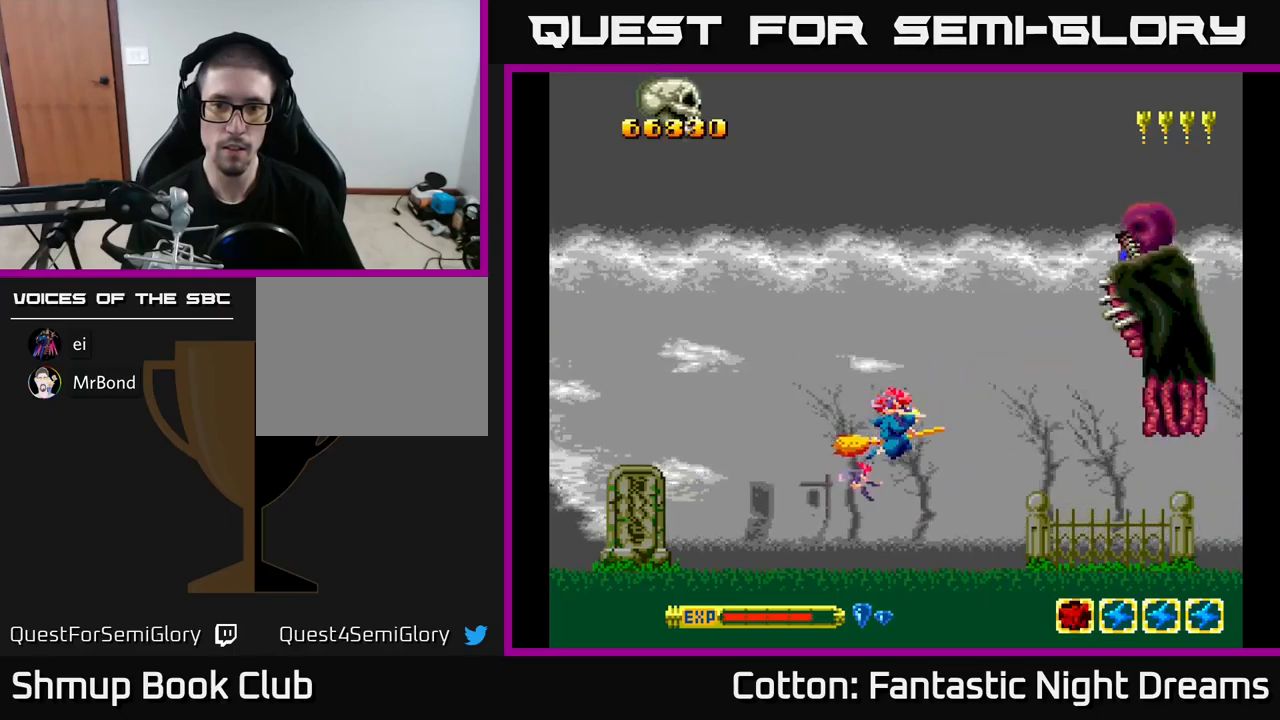
{"buttons": ["Y", "DPAD_UP", "DPAD_LEFT"], "right_stick": "center", "events": [[217, "DPAD_LEFT", "down"], [300, "DPAD_UP", "down"]]}
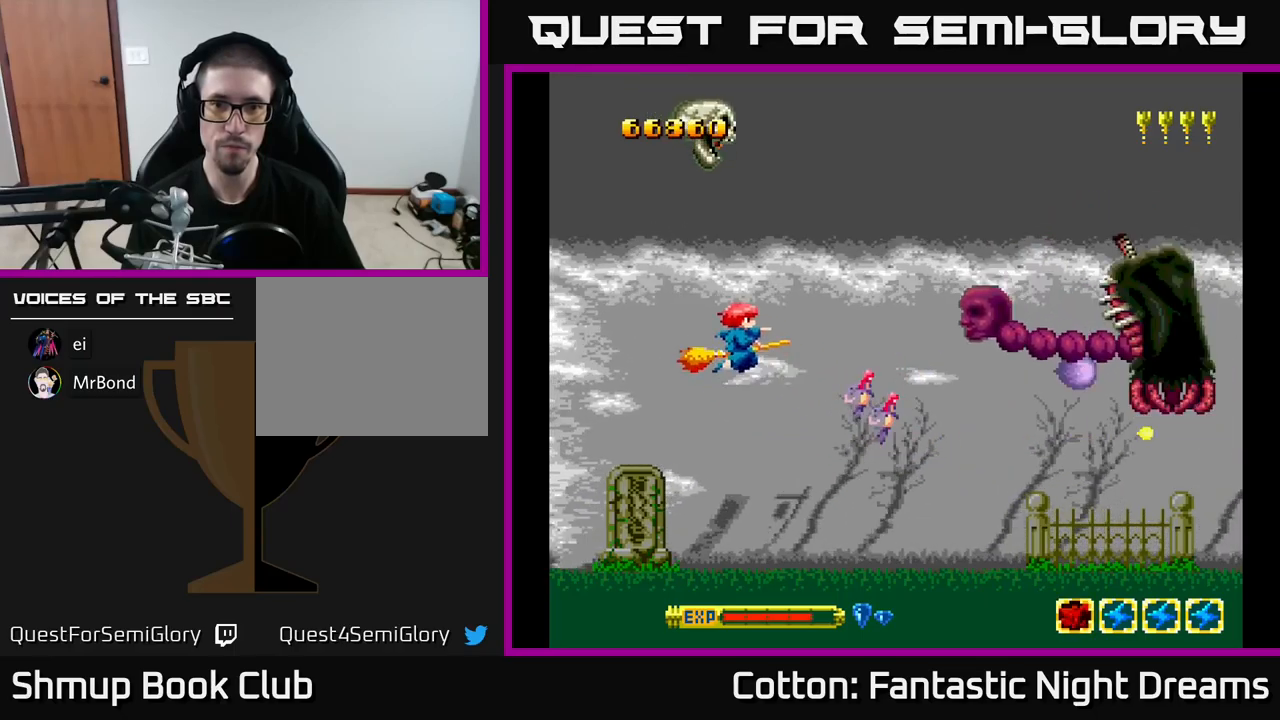
{"buttons": ["Y", "DPAD_DOWN", "DPAD_RIGHT"], "right_stick": "center", "events": [[150, "DPAD_UP", "up"], [217, "DPAD_DOWN", "down"], [284, "DPAD_LEFT", "up"], [317, "DPAD_RIGHT", "down"]]}
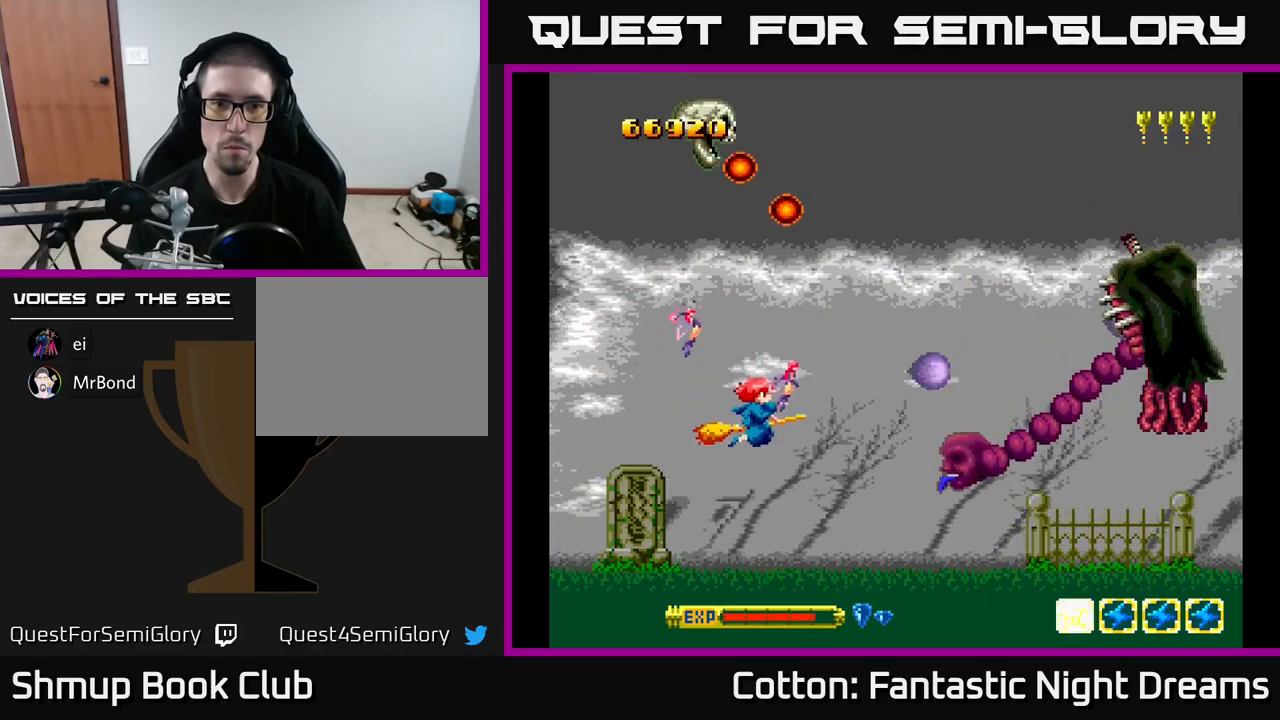
{"buttons": ["Y", "DPAD_DOWN"], "right_stick": "center", "events": [[200, "DPAD_DOWN", "up"], [200, "DPAD_RIGHT", "up"], [284, "DPAD_LEFT", "down"], [450, "DPAD_DOWN", "down"], [484, "DPAD_LEFT", "up"]]}
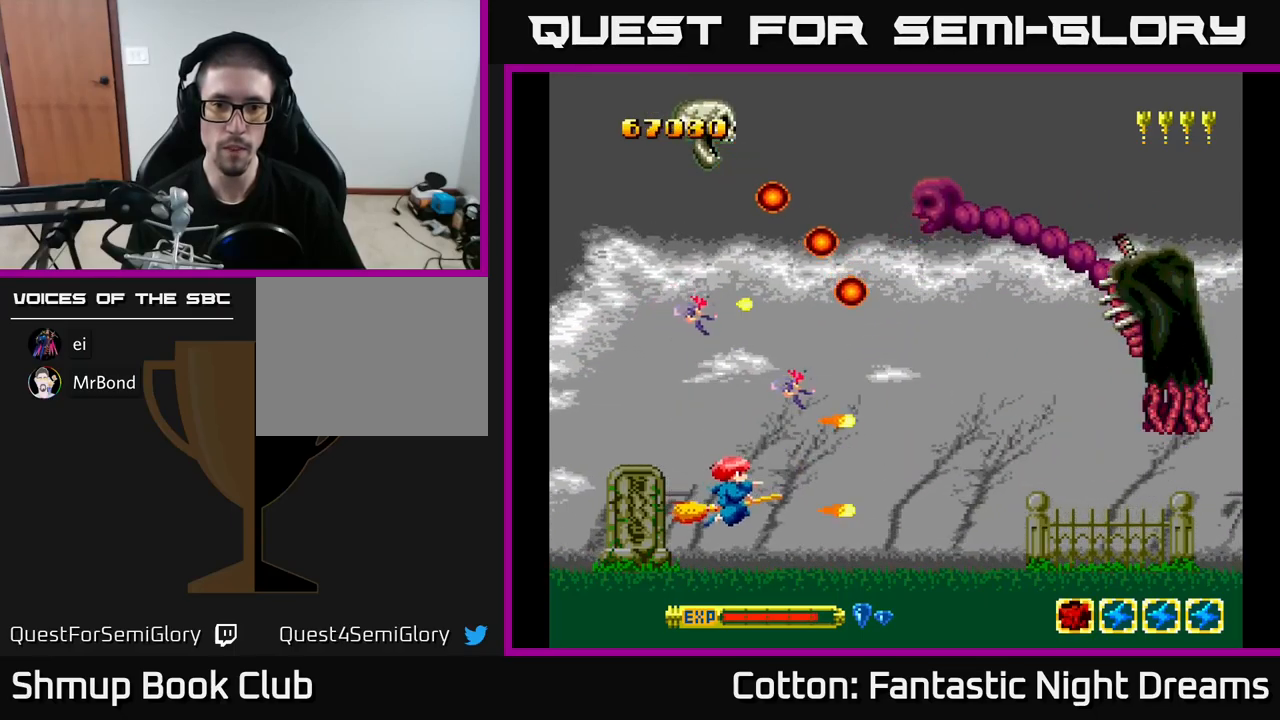
{"buttons": ["Y", "DPAD_LEFT"], "right_stick": "center", "events": [[50, "DPAD_RIGHT", "down"], [234, "DPAD_DOWN", "up"], [234, "DPAD_RIGHT", "up"], [384, "DPAD_LEFT", "down"]]}
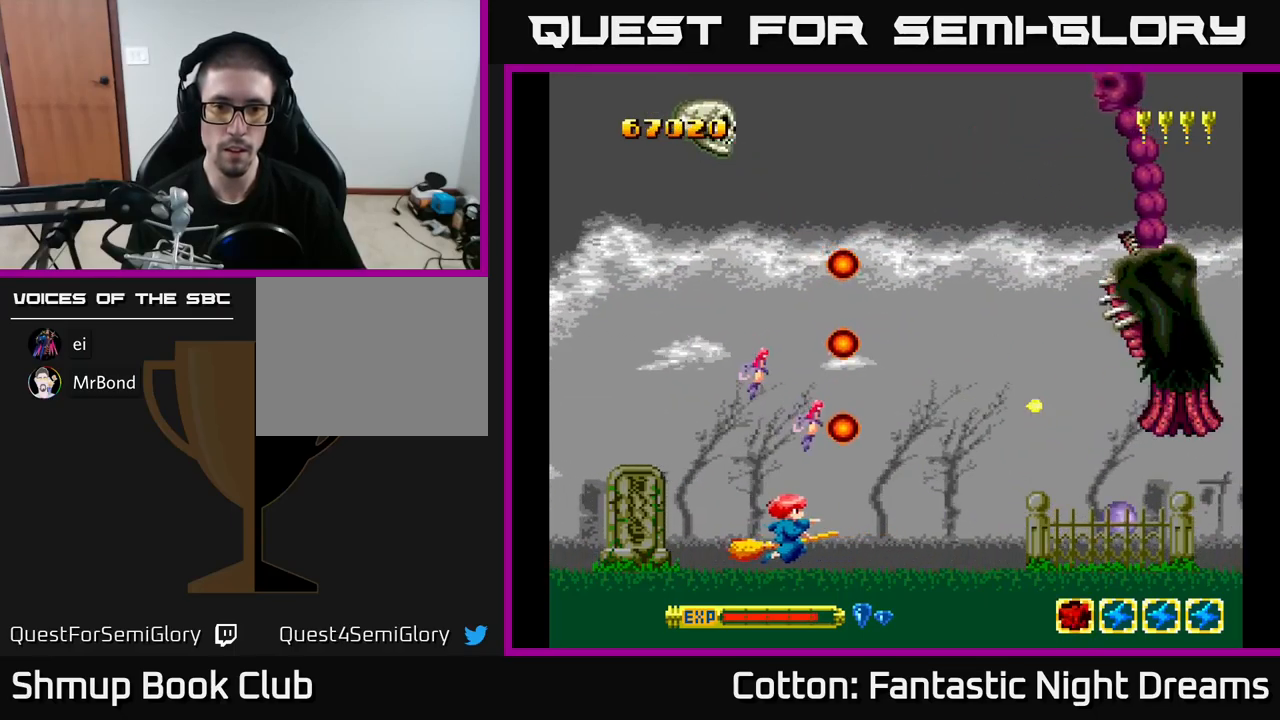
{"buttons": ["Y", "DPAD_UP"], "right_stick": "center", "events": [[184, "DPAD_UP", "down"], [467, "DPAD_LEFT", "up"]]}
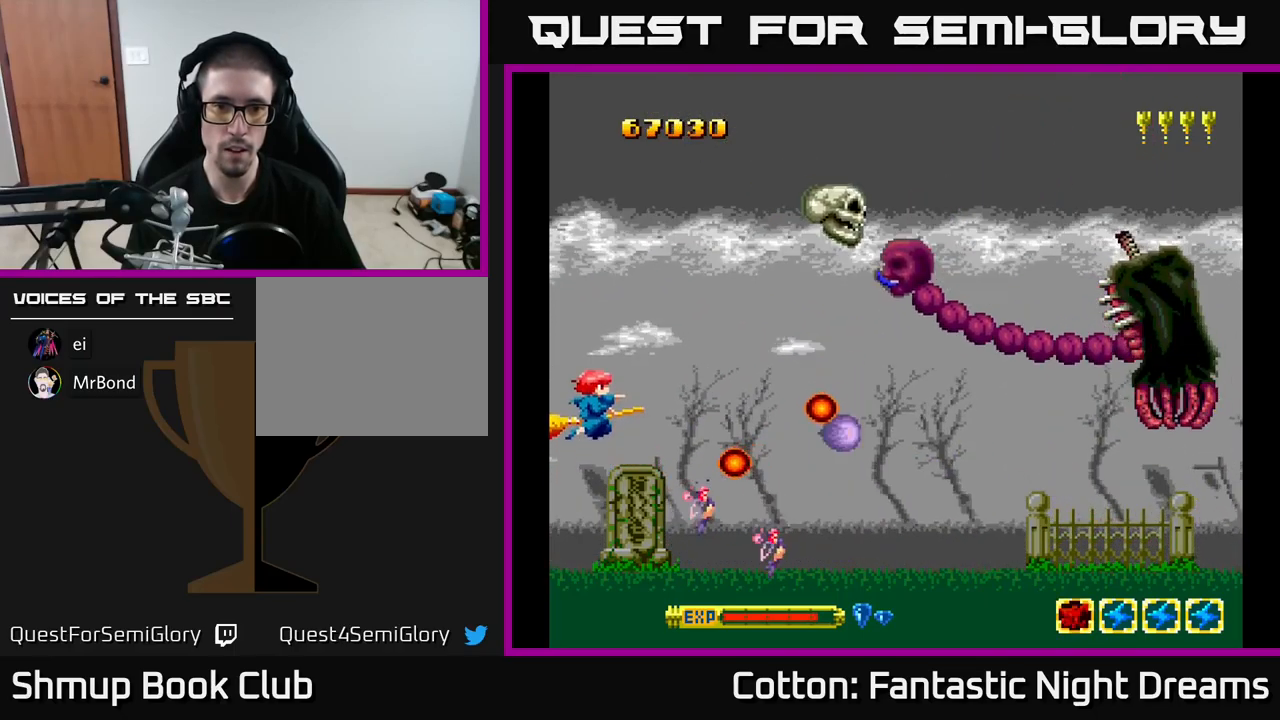
{"buttons": ["Y", "DPAD_UP", "DPAD_RIGHT"], "right_stick": "center", "events": [[117, "DPAD_UP", "up"], [250, "DPAD_UP", "down"], [384, "DPAD_RIGHT", "down"]]}
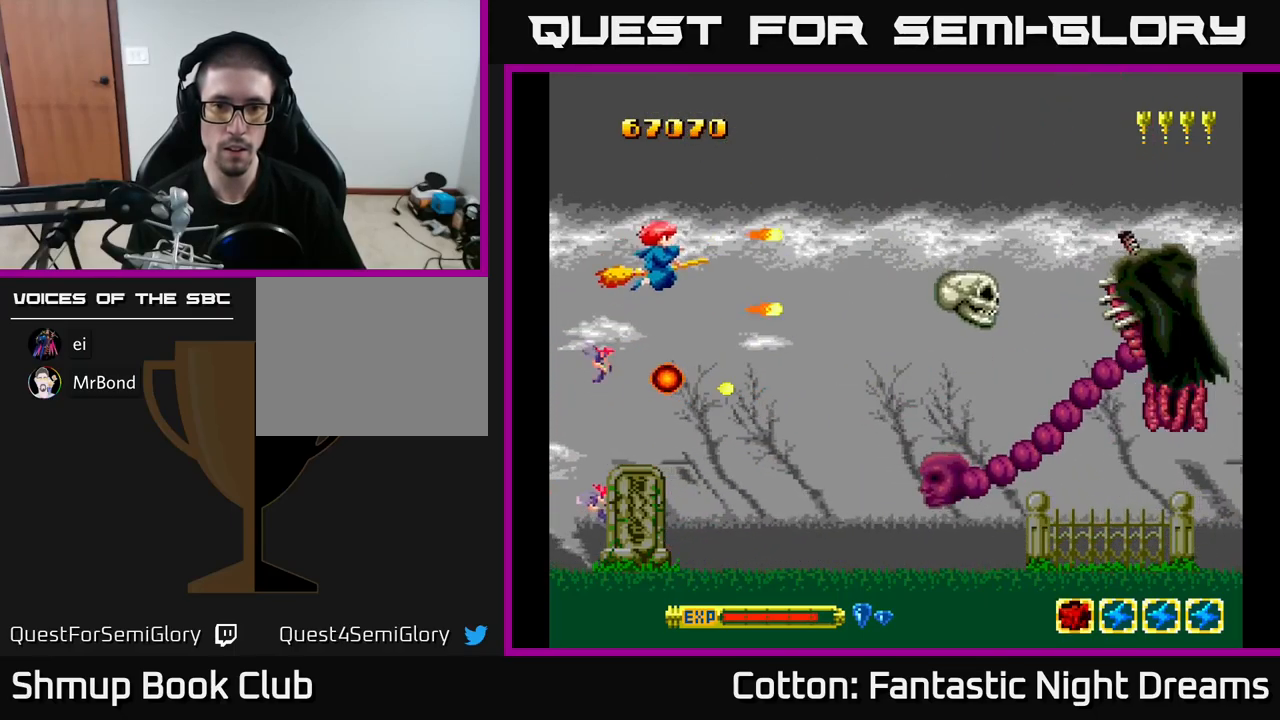
{"buttons": ["Y", "DPAD_UP", "DPAD_LEFT"], "right_stick": "center", "events": [[150, "DPAD_UP", "up"], [284, "DPAD_DOWN", "down"], [284, "DPAD_RIGHT", "up"], [334, "DPAD_LEFT", "down"], [450, "DPAD_DOWN", "up"], [484, "DPAD_UP", "down"]]}
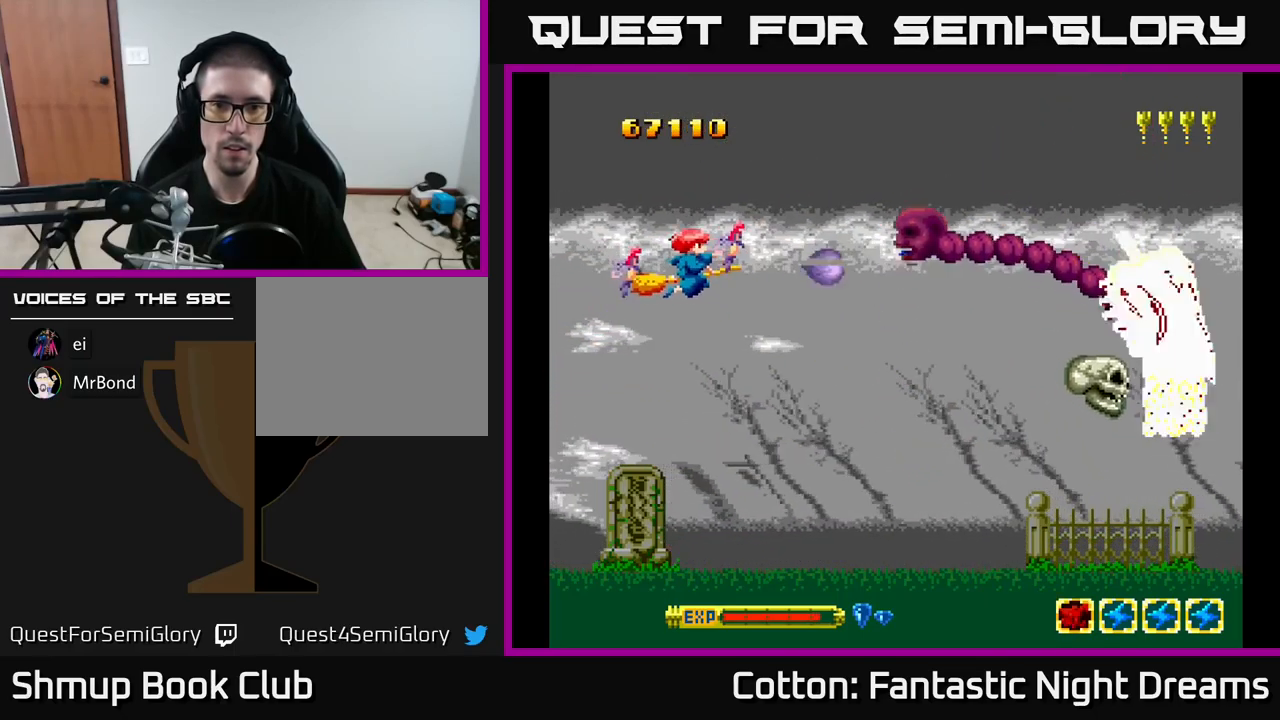
{"buttons": ["Y", "DPAD_RIGHT"], "right_stick": "center", "events": [[100, "DPAD_LEFT", "up"], [184, "DPAD_UP", "up"], [217, "DPAD_RIGHT", "down"], [317, "DPAD_UP", "down"], [450, "DPAD_UP", "up"]]}
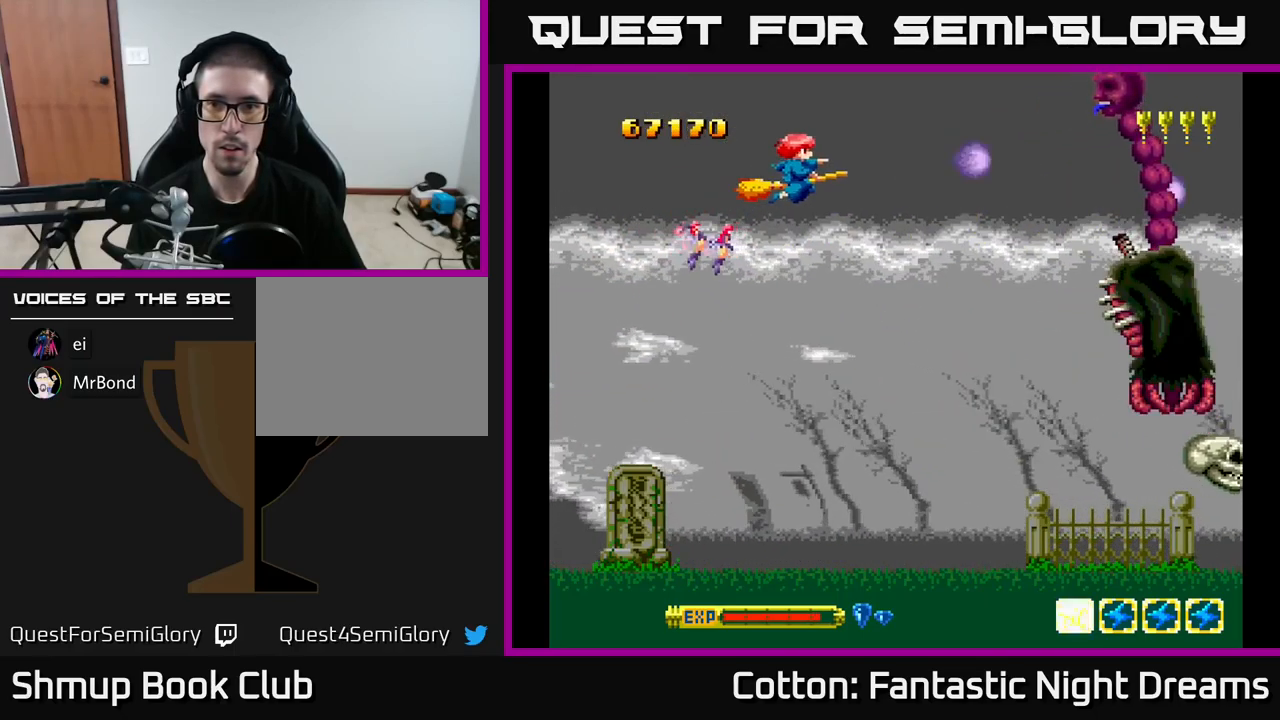
{"buttons": ["Y", "DPAD_DOWN"], "right_stick": "center", "events": [[100, "DPAD_RIGHT", "up"], [301, "DPAD_LEFT", "down"], [401, "DPAD_DOWN", "down"], [467, "DPAD_LEFT", "up"]]}
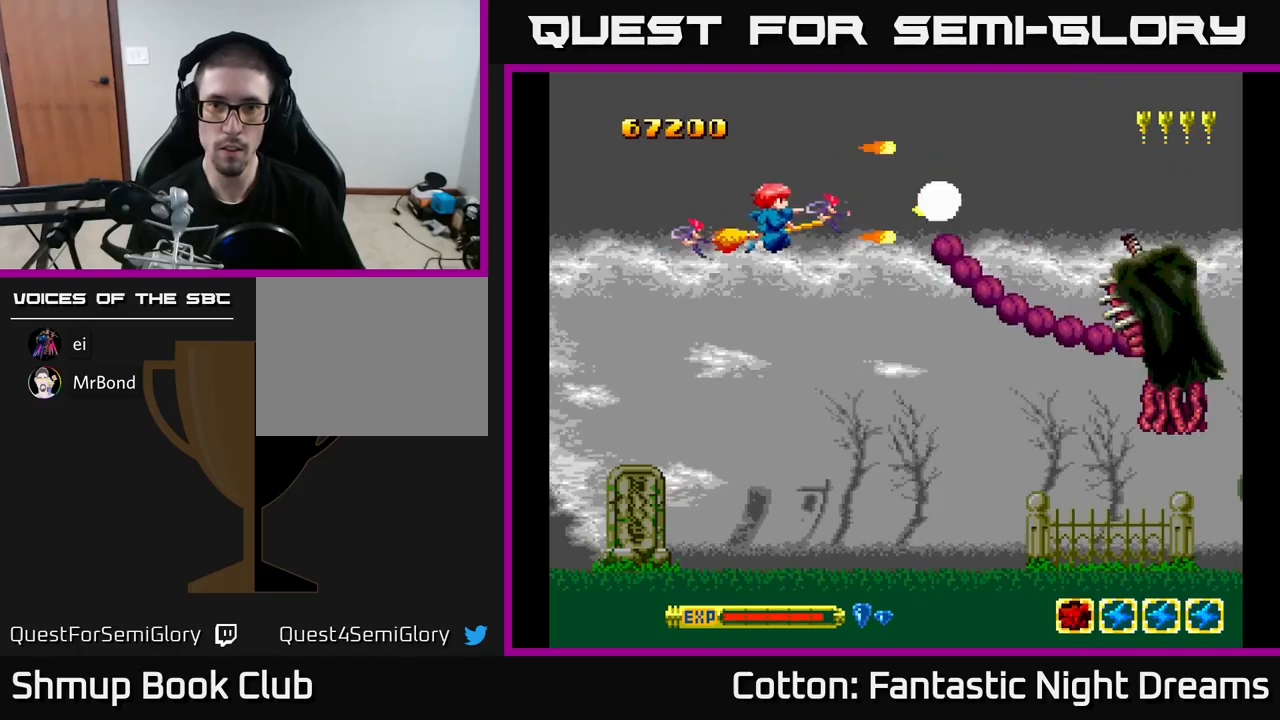
{"buttons": ["Y", "DPAD_DOWN", "DPAD_LEFT"], "right_stick": "center", "events": [[333, "DPAD_RIGHT", "down"], [383, "DPAD_RIGHT", "up"], [467, "DPAD_LEFT", "down"]]}
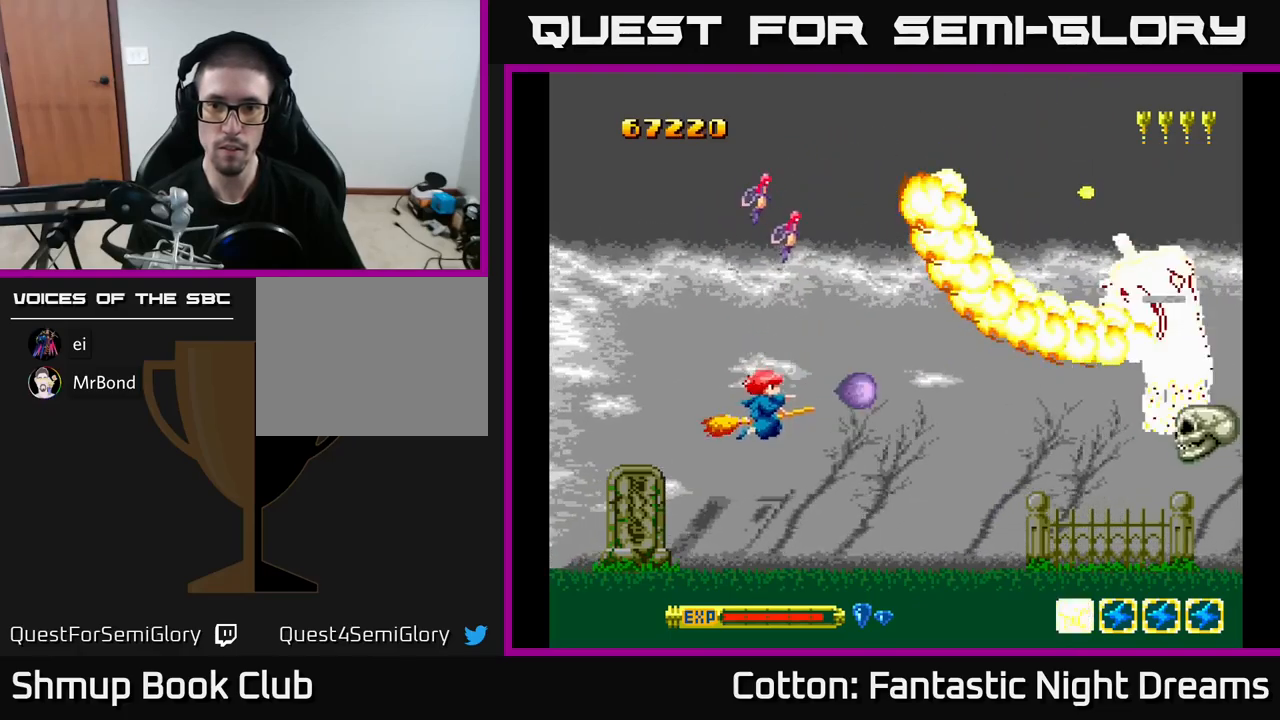
{"buttons": ["Y", "DPAD_LEFT"], "right_stick": "center", "events": [[17, "DPAD_LEFT", "up"], [117, "DPAD_RIGHT", "down"], [250, "DPAD_DOWN", "up"], [350, "DPAD_RIGHT", "up"], [433, "DPAD_LEFT", "down"], [433, "DPAD_UP", "down"], [500, "DPAD_UP", "up"]]}